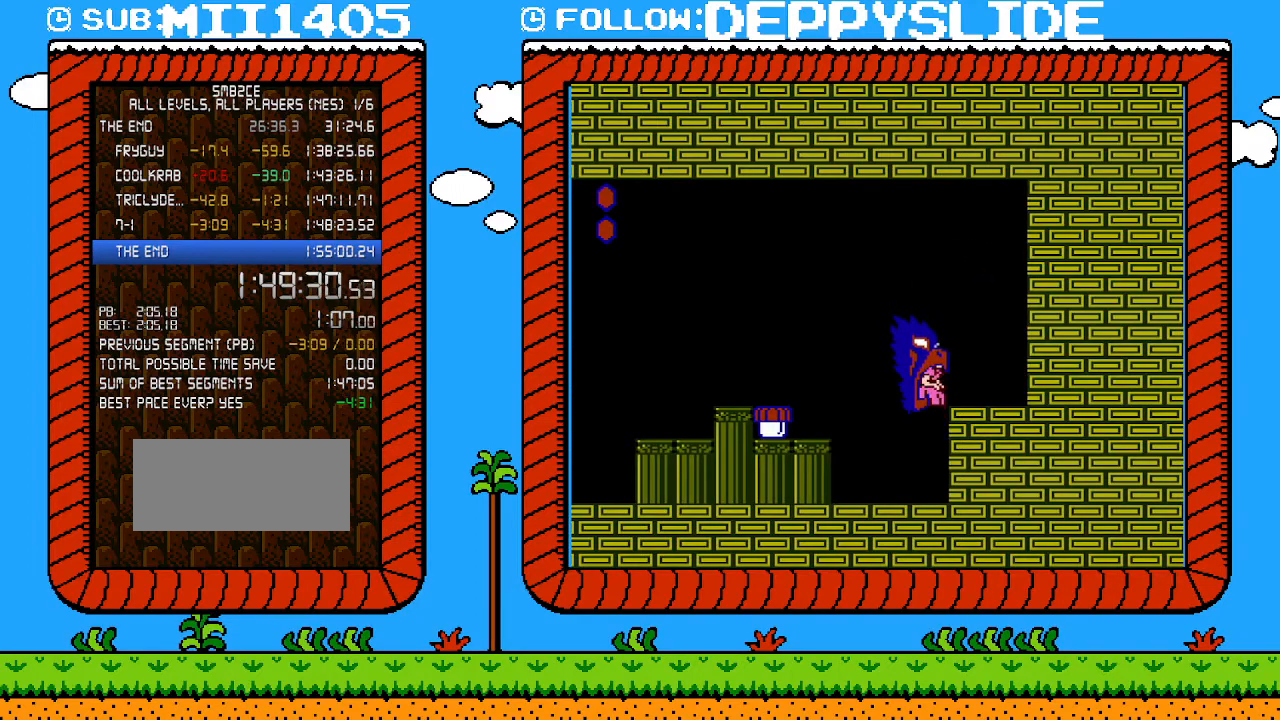
Gameplay with a controller (Nintendo layout); each line is a JSON object with the inputs held at the frame after it. "events" lists button and stick changes between this image and that frame as [ms after this image, input, new state], when the widget could be followed in between. Not read: L3 R3.
{"buttons": ["B"], "events": []}
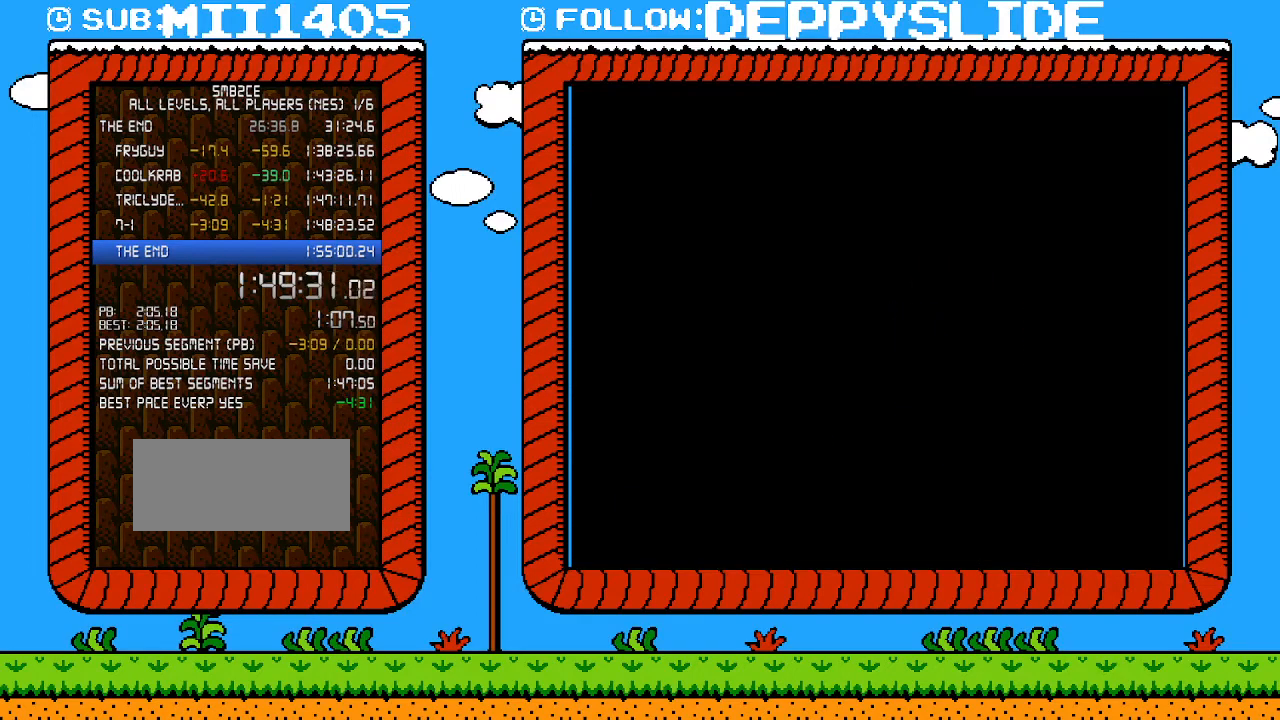
{"buttons": ["B"], "events": []}
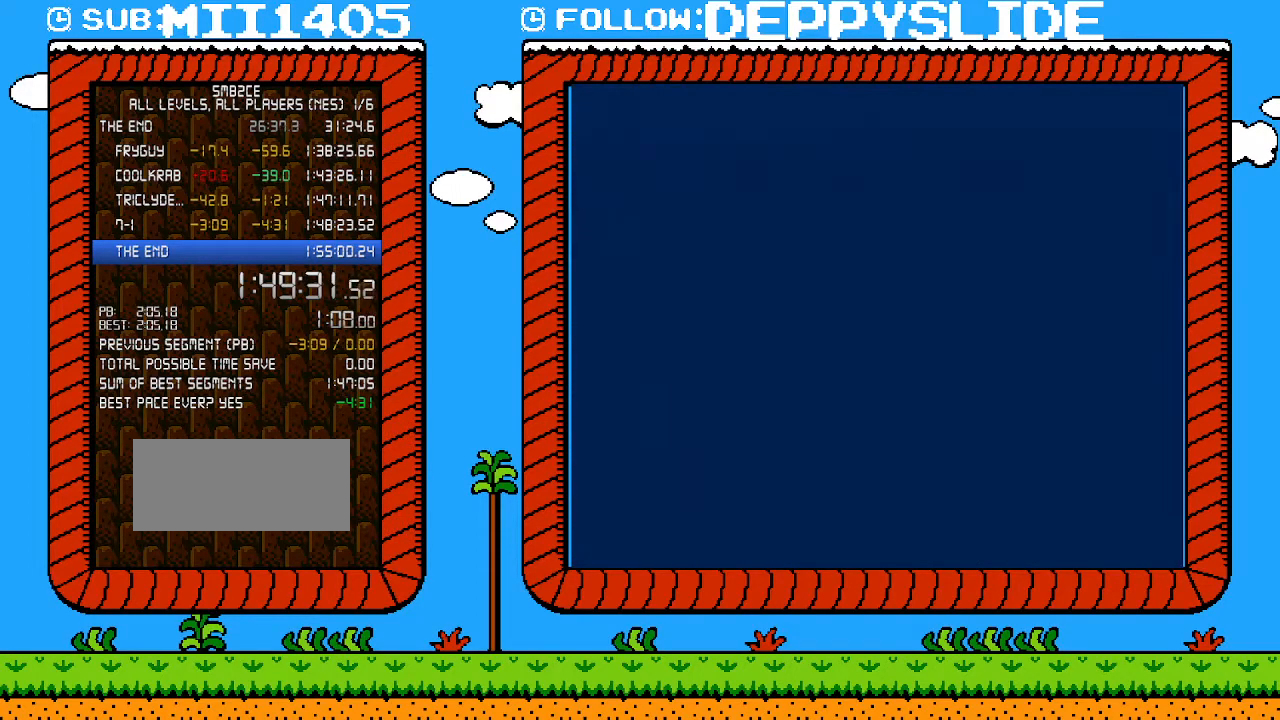
{"buttons": ["B"], "events": []}
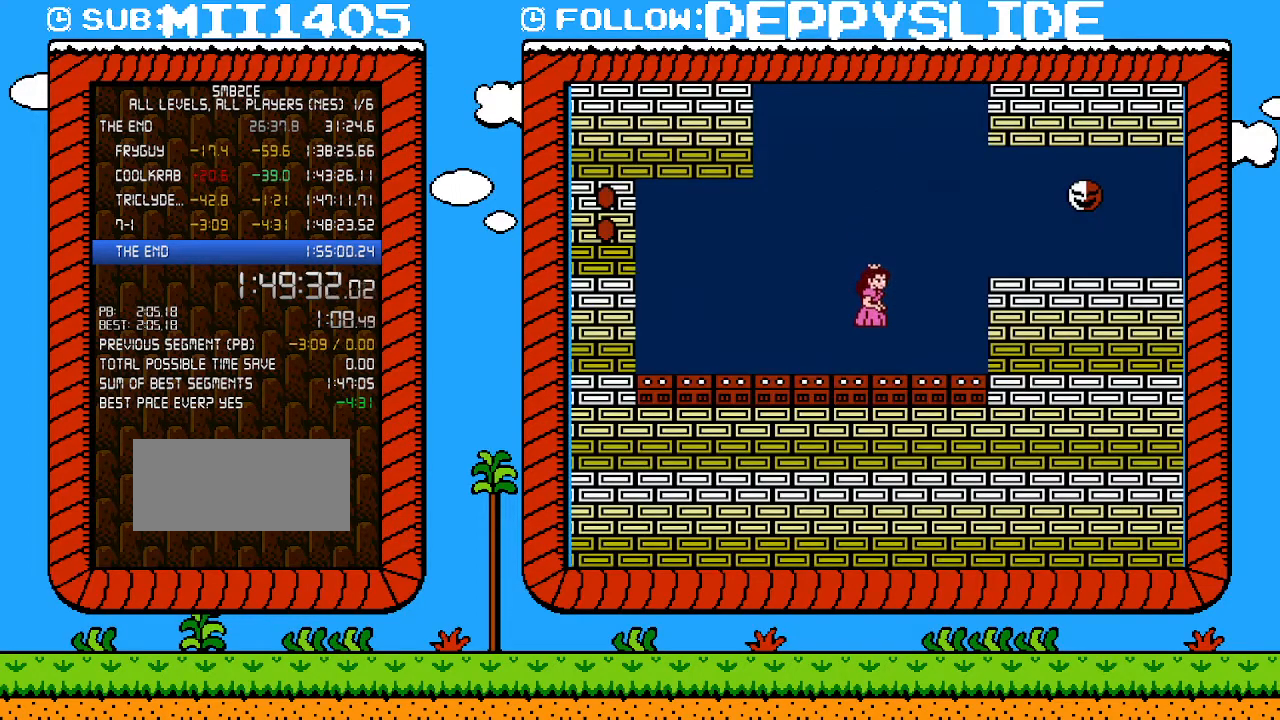
{"buttons": ["B"], "events": []}
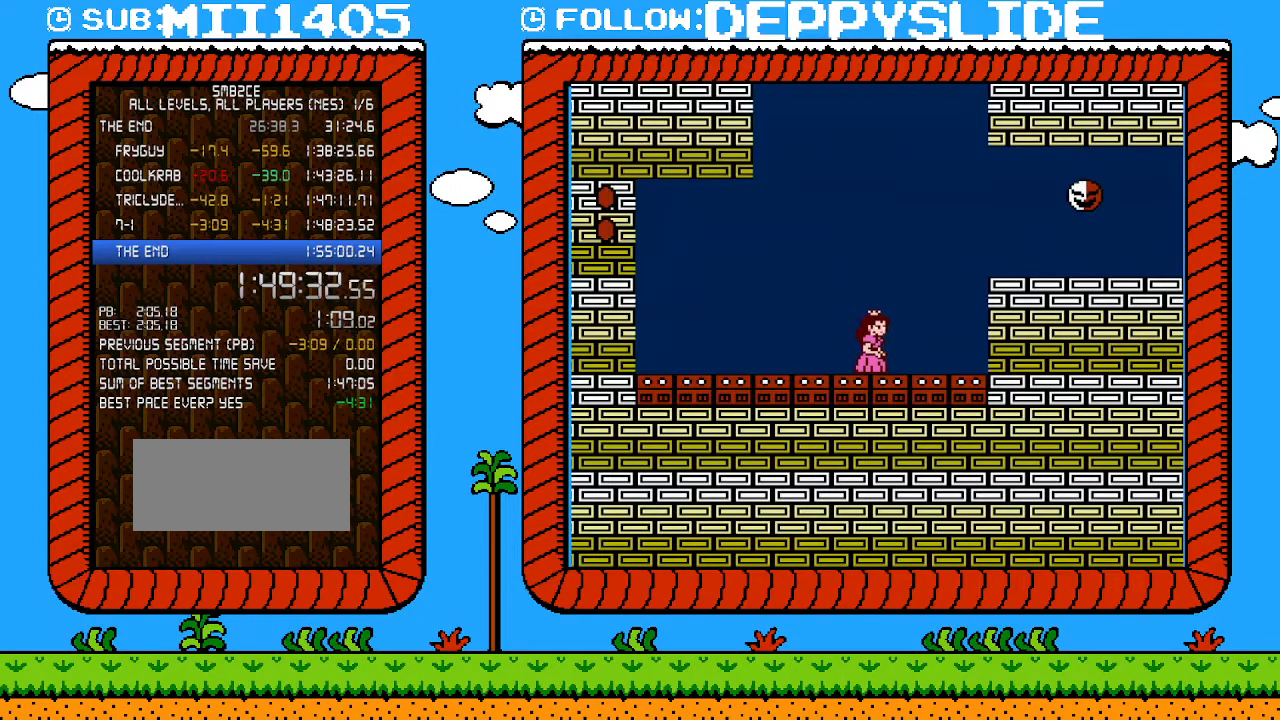
{"buttons": ["B"], "events": []}
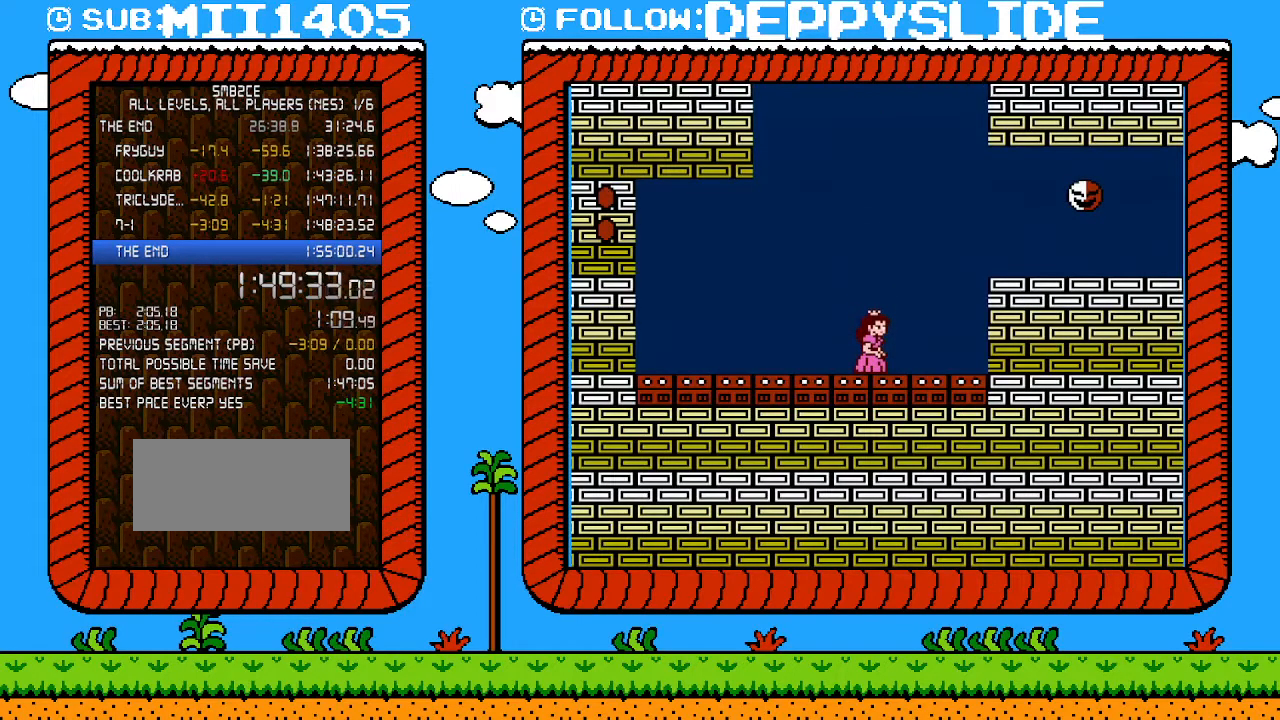
{"buttons": ["B"], "events": []}
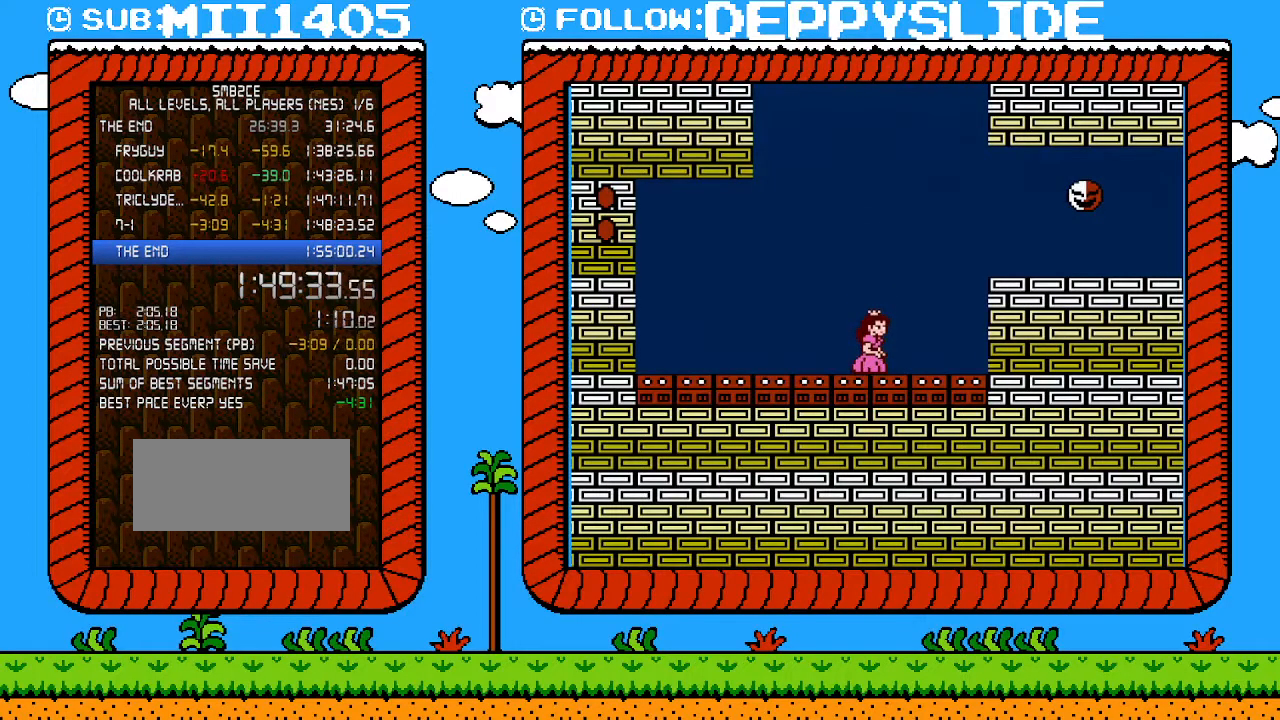
{"buttons": ["A", "B", "DPAD_RIGHT"], "events": [[67, "DPAD_RIGHT", "down"], [250, "A", "down"]]}
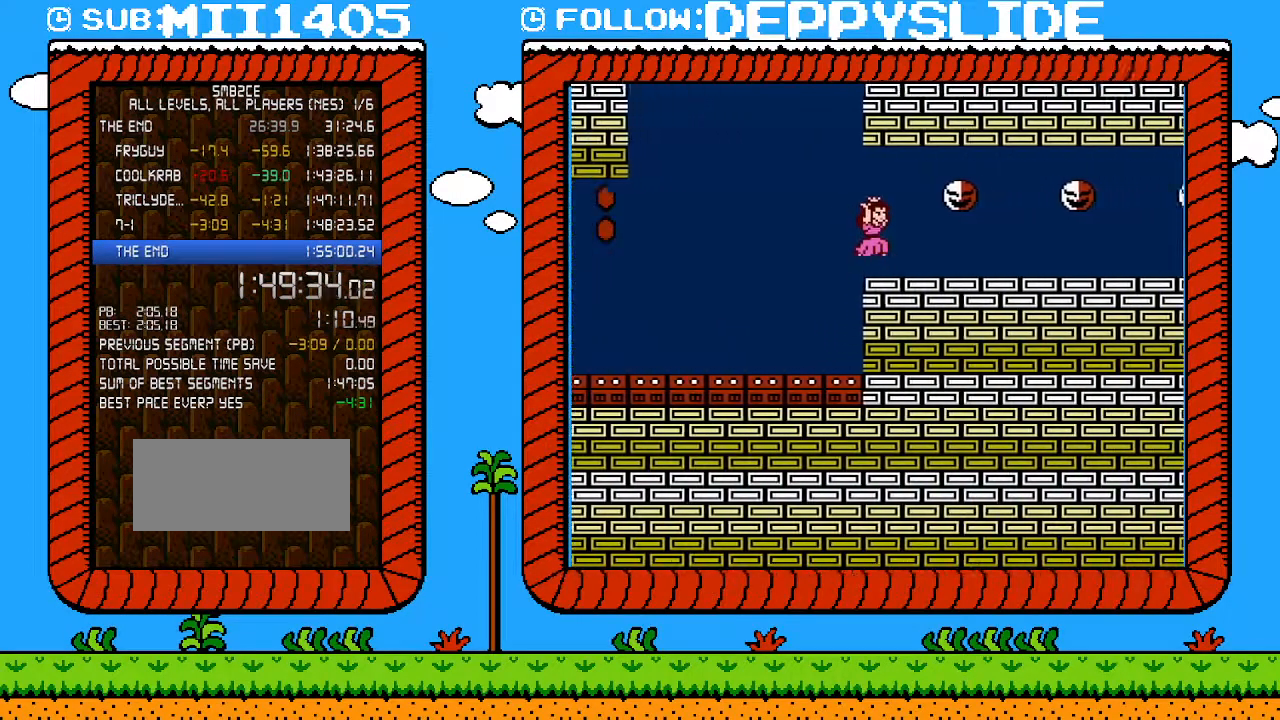
{"buttons": ["B", "DPAD_RIGHT"], "events": [[17, "A", "up"]]}
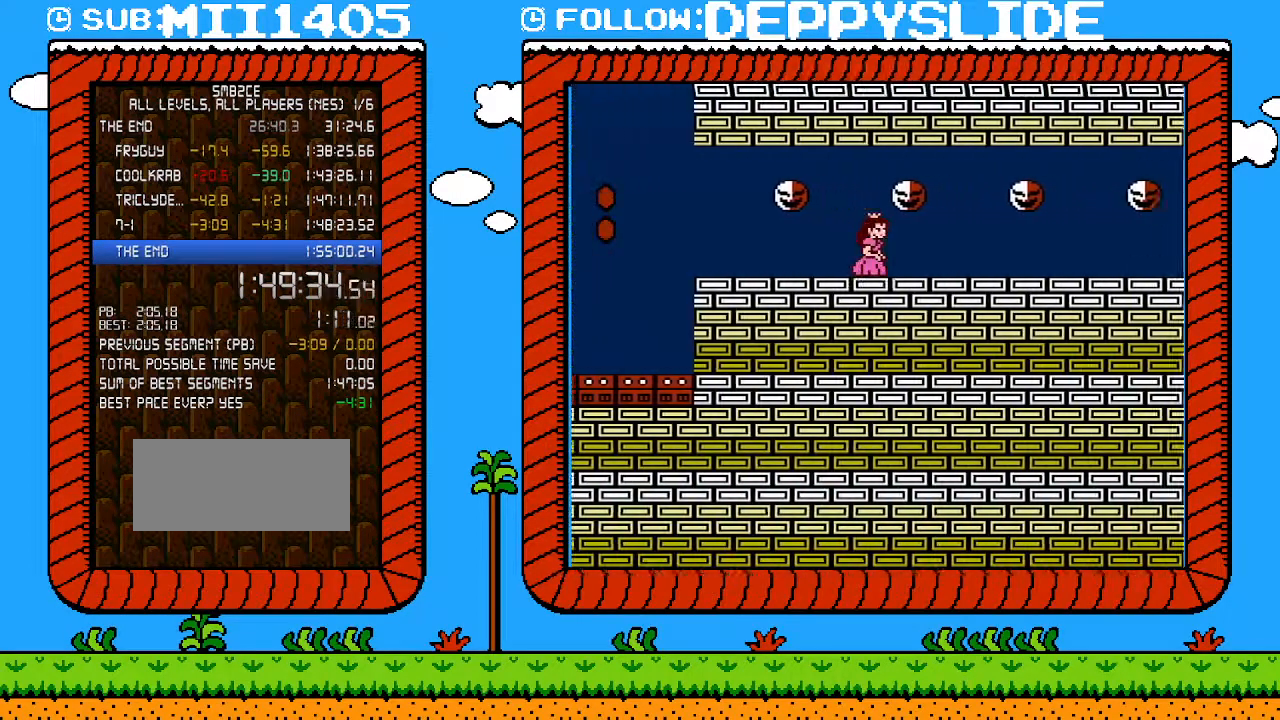
{"buttons": ["B", "DPAD_RIGHT"], "events": []}
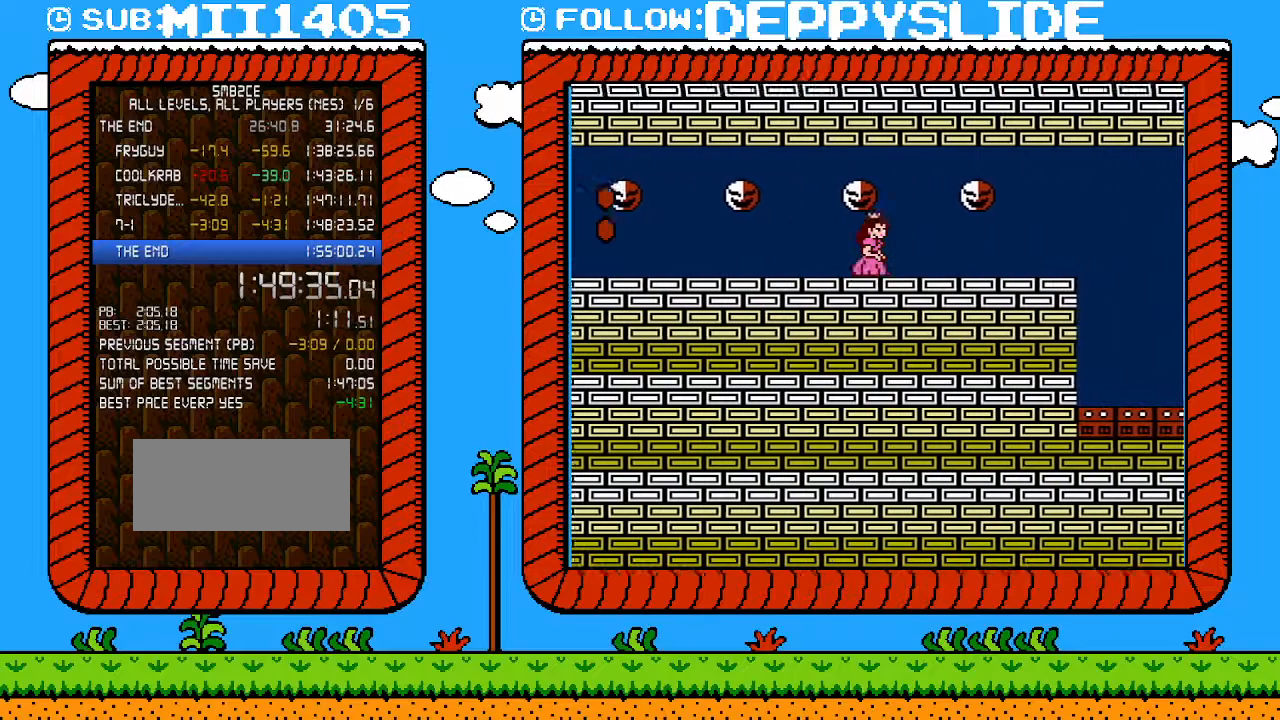
{"buttons": ["B", "DPAD_RIGHT"], "events": []}
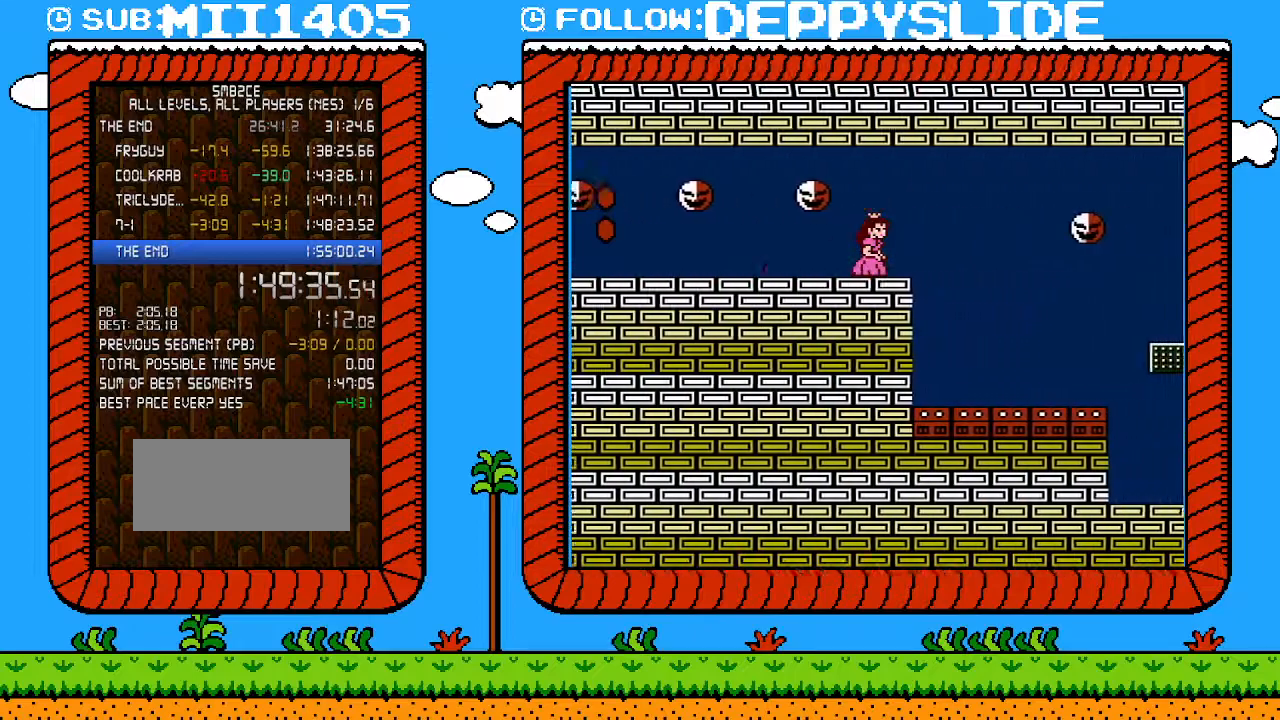
{"buttons": ["B", "DPAD_RIGHT"], "events": []}
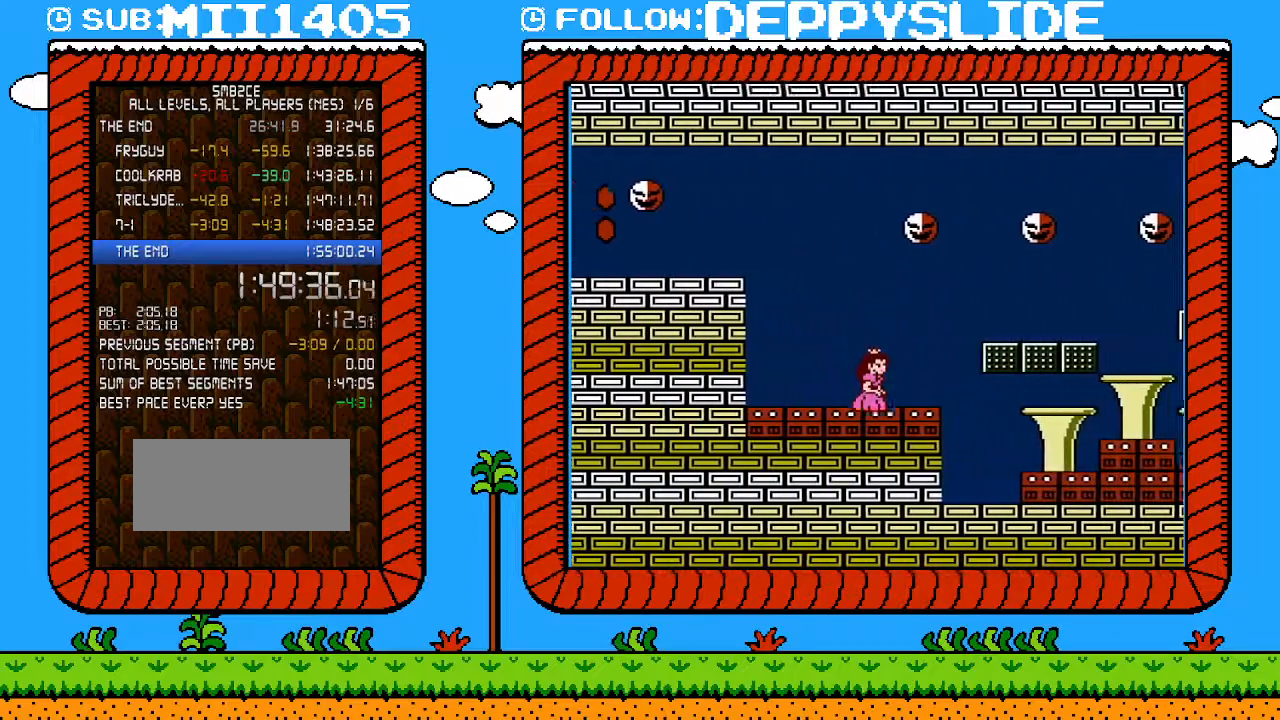
{"buttons": ["B", "DPAD_RIGHT"], "events": []}
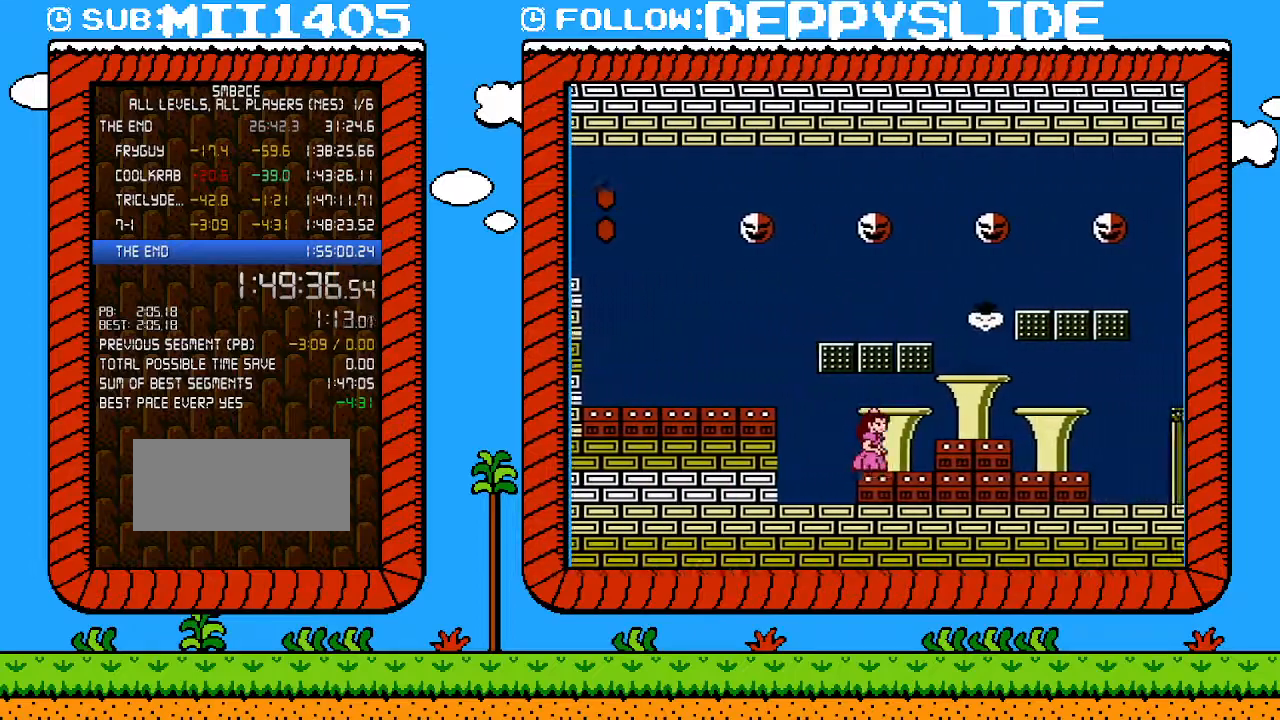
{"buttons": ["A", "B", "DPAD_LEFT"], "events": [[367, "DPAD_UP", "down"], [433, "A", "down"], [433, "DPAD_RIGHT", "up"], [467, "DPAD_LEFT", "down"], [467, "DPAD_UP", "up"]]}
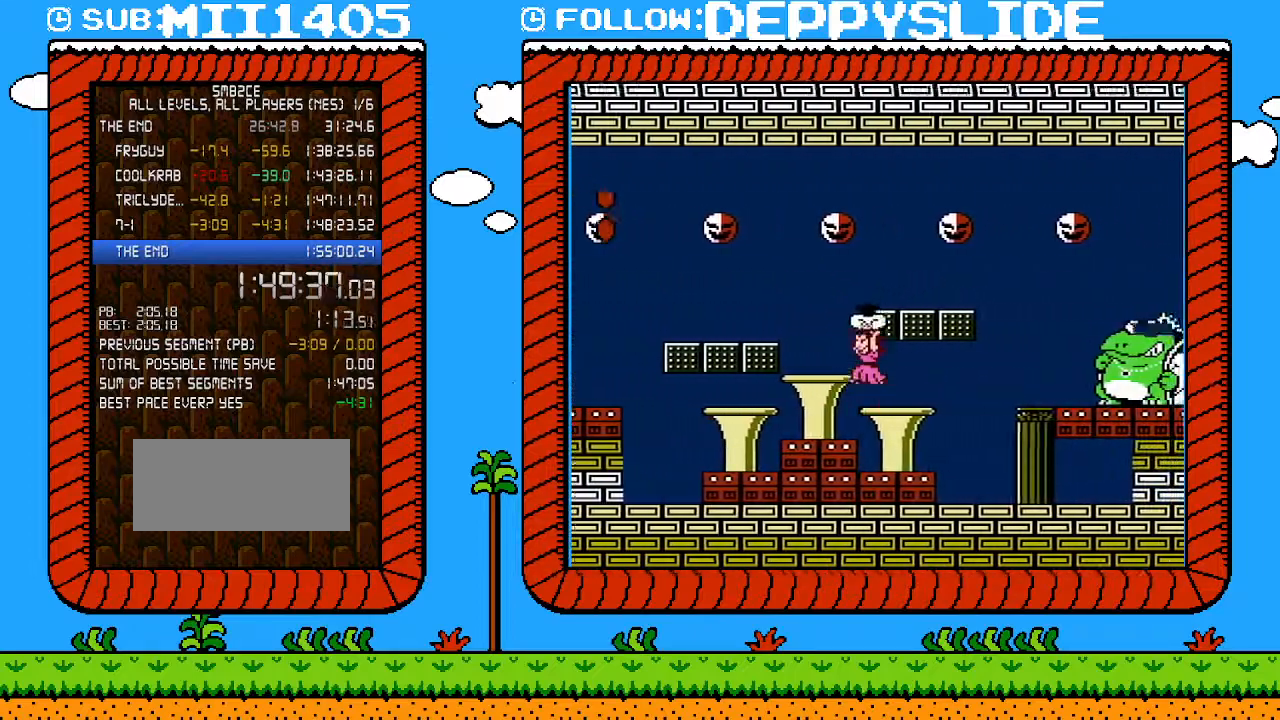
{"buttons": ["A", "B", "DPAD_UP", "DPAD_RIGHT"], "events": [[83, "DPAD_UP", "down"], [117, "A", "up"], [117, "DPAD_LEFT", "up"], [117, "DPAD_UP", "up"], [333, "DPAD_LEFT", "down"], [400, "DPAD_LEFT", "up"], [433, "A", "down"], [467, "DPAD_RIGHT", "down"], [500, "DPAD_UP", "down"]]}
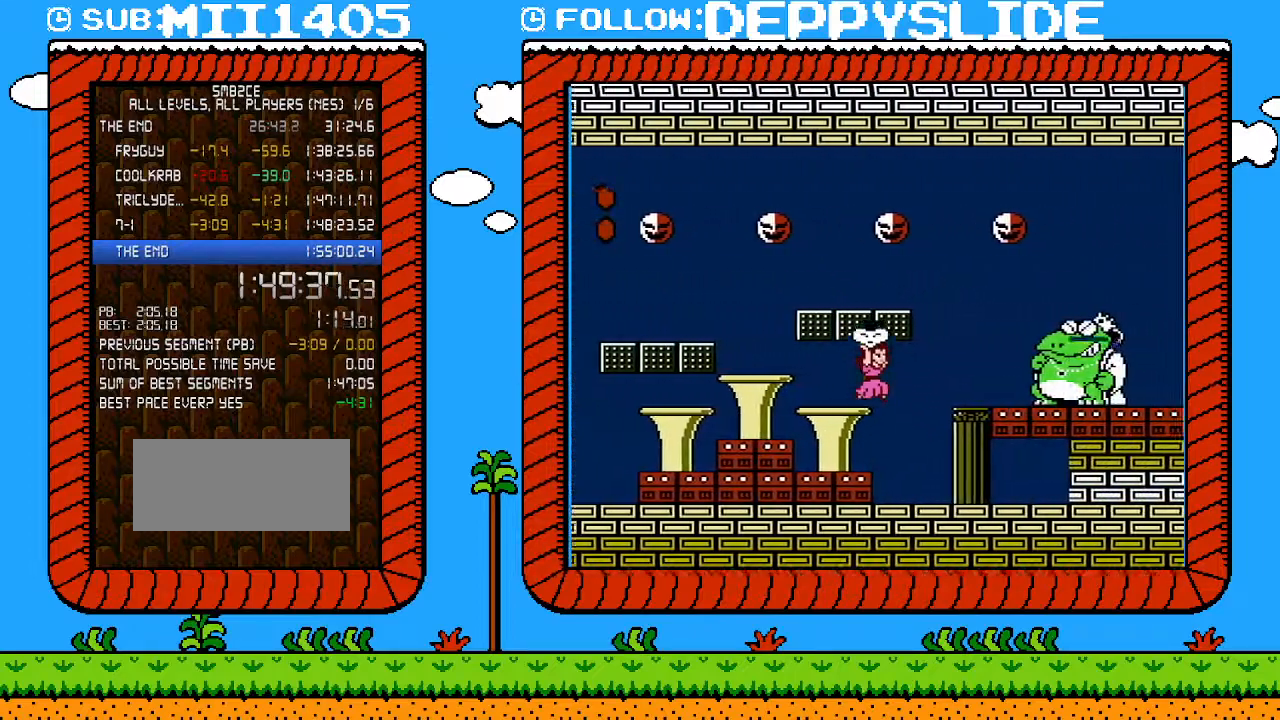
{"buttons": ["A", "B"], "events": [[183, "DPAD_UP", "up"], [250, "A", "up"], [250, "DPAD_UP", "down"], [283, "DPAD_LEFT", "down"], [283, "DPAD_RIGHT", "up"], [283, "DPAD_UP", "up"], [467, "A", "down"], [500, "DPAD_LEFT", "up"]]}
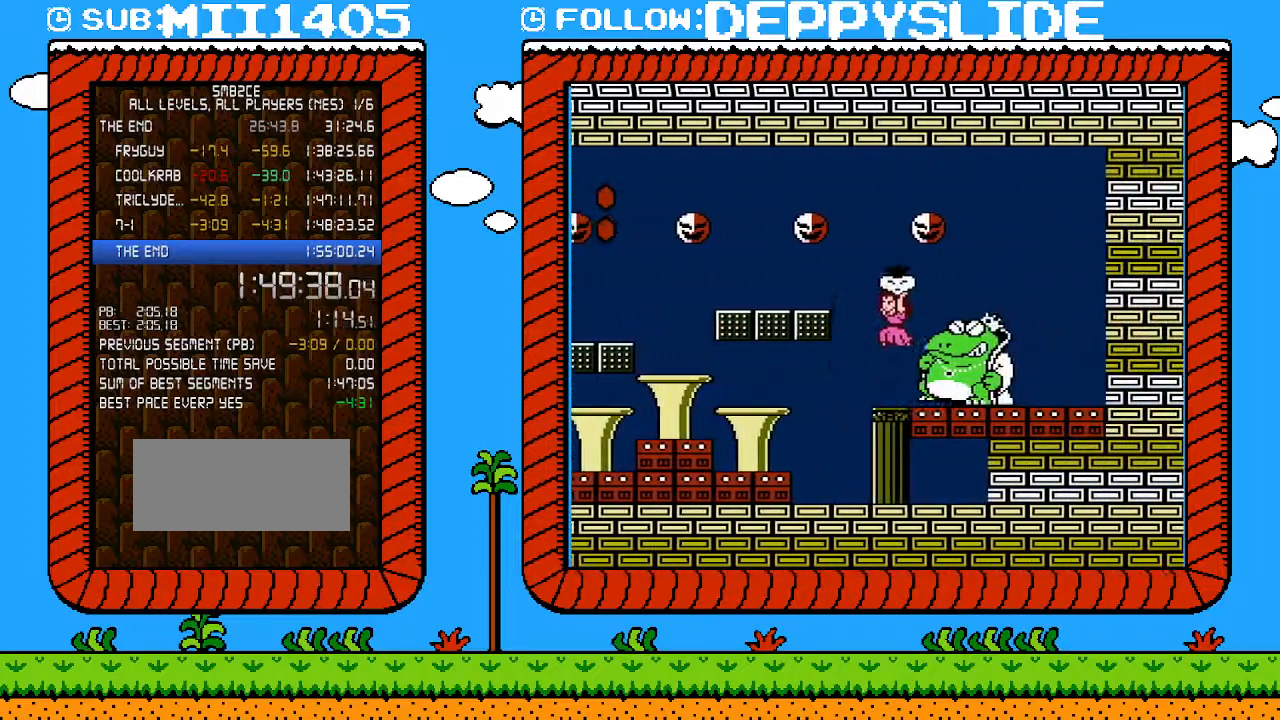
{"buttons": ["A", "B", "DPAD_RIGHT"], "events": [[217, "DPAD_RIGHT", "down"], [250, "DPAD_UP", "down"], [467, "DPAD_UP", "up"]]}
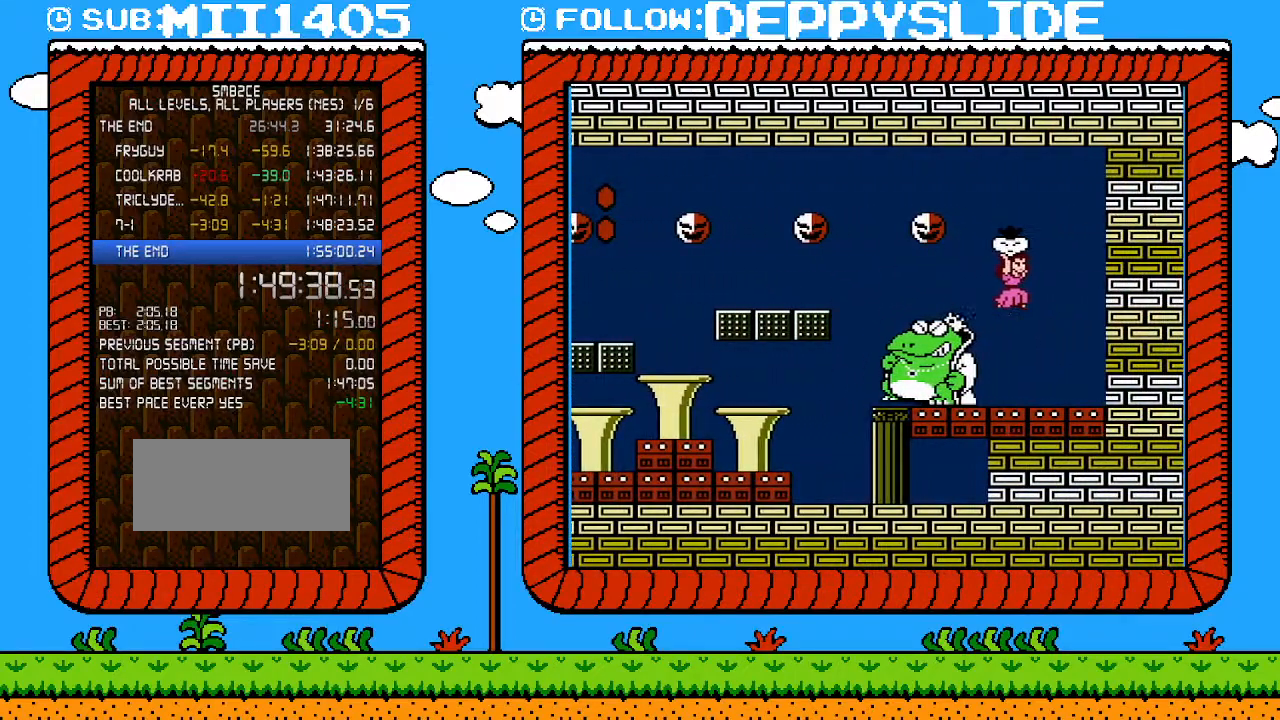
{"buttons": ["B"], "events": [[150, "A", "up"], [250, "DPAD_RIGHT", "up"], [333, "DPAD_LEFT", "down"], [467, "DPAD_LEFT", "up"]]}
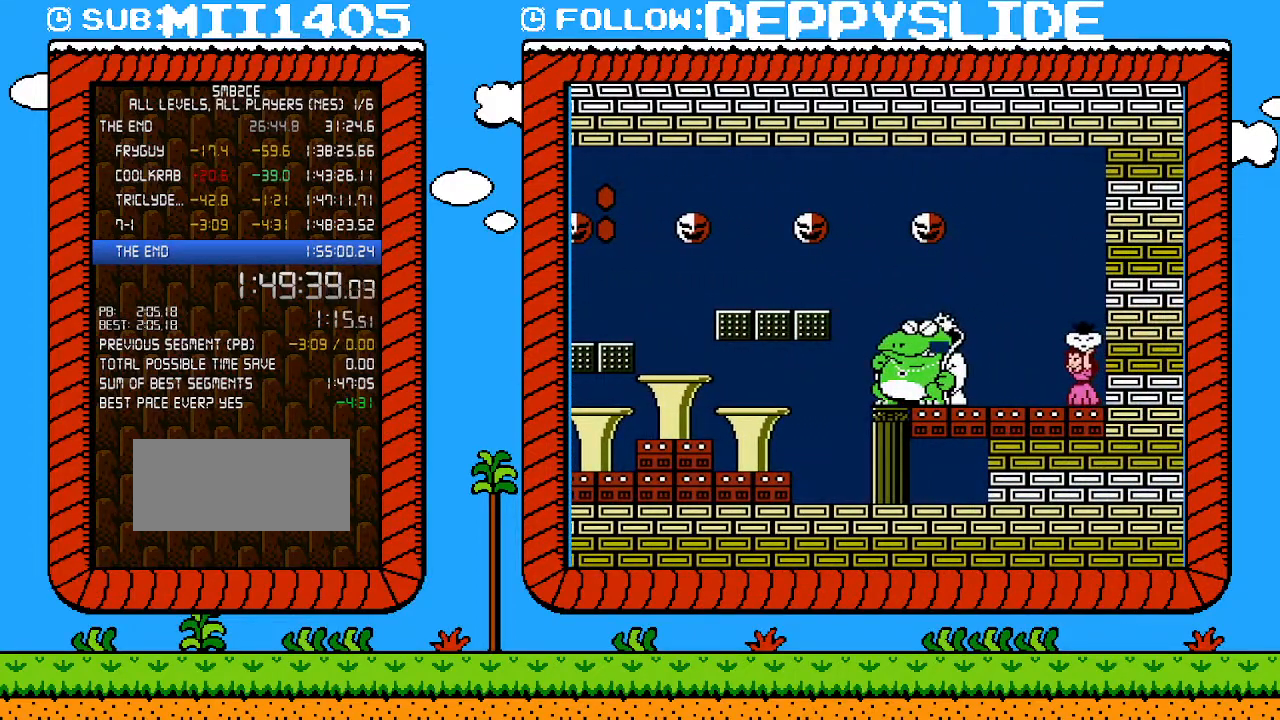
{"buttons": ["DPAD_RIGHT"], "events": [[500, "B", "up"], [500, "DPAD_RIGHT", "down"]]}
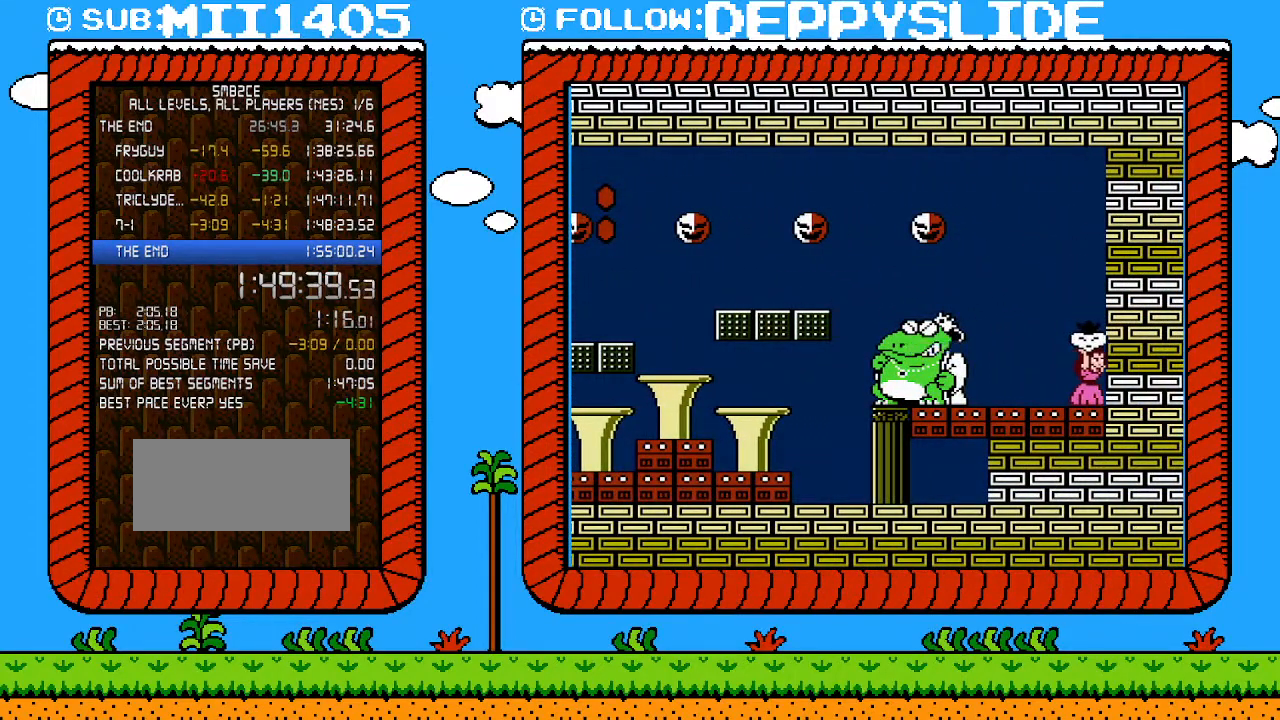
{"buttons": ["DPAD_DOWN"], "events": [[183, "DPAD_RIGHT", "up"], [300, "DPAD_DOWN", "down"], [367, "DPAD_DOWN", "up"], [467, "DPAD_DOWN", "down"]]}
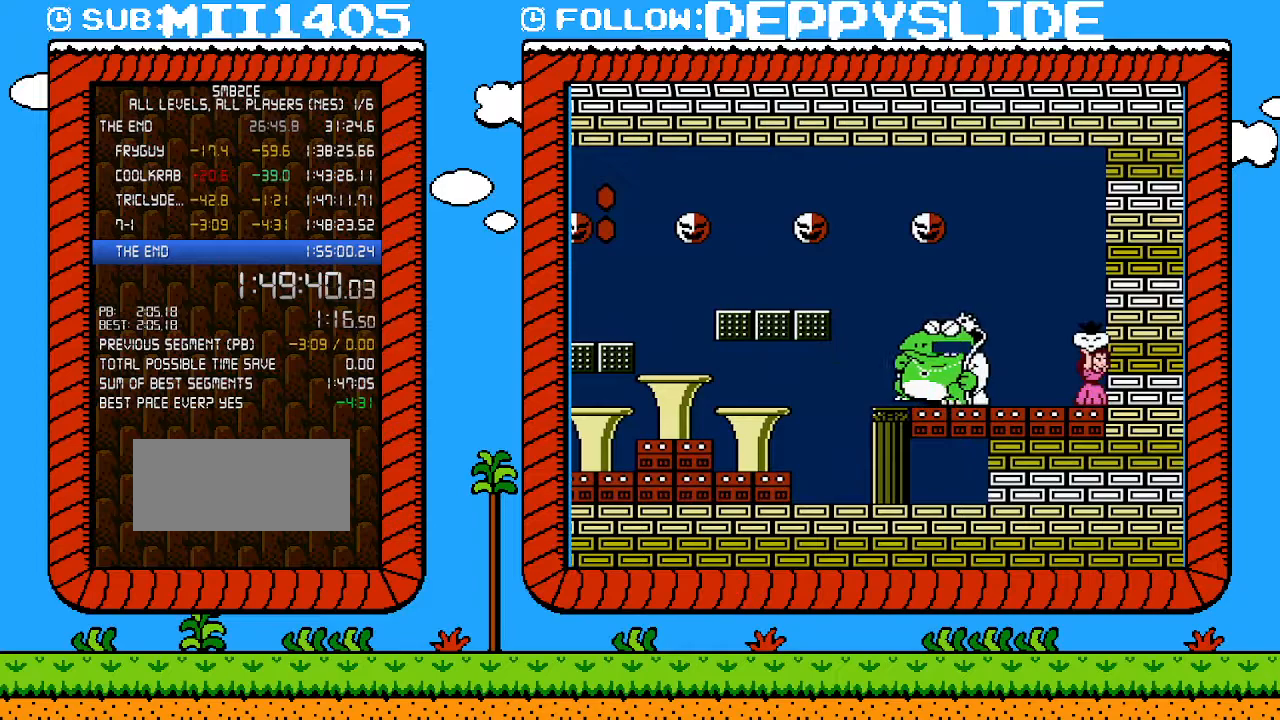
{"buttons": [], "events": [[50, "DPAD_DOWN", "up"]]}
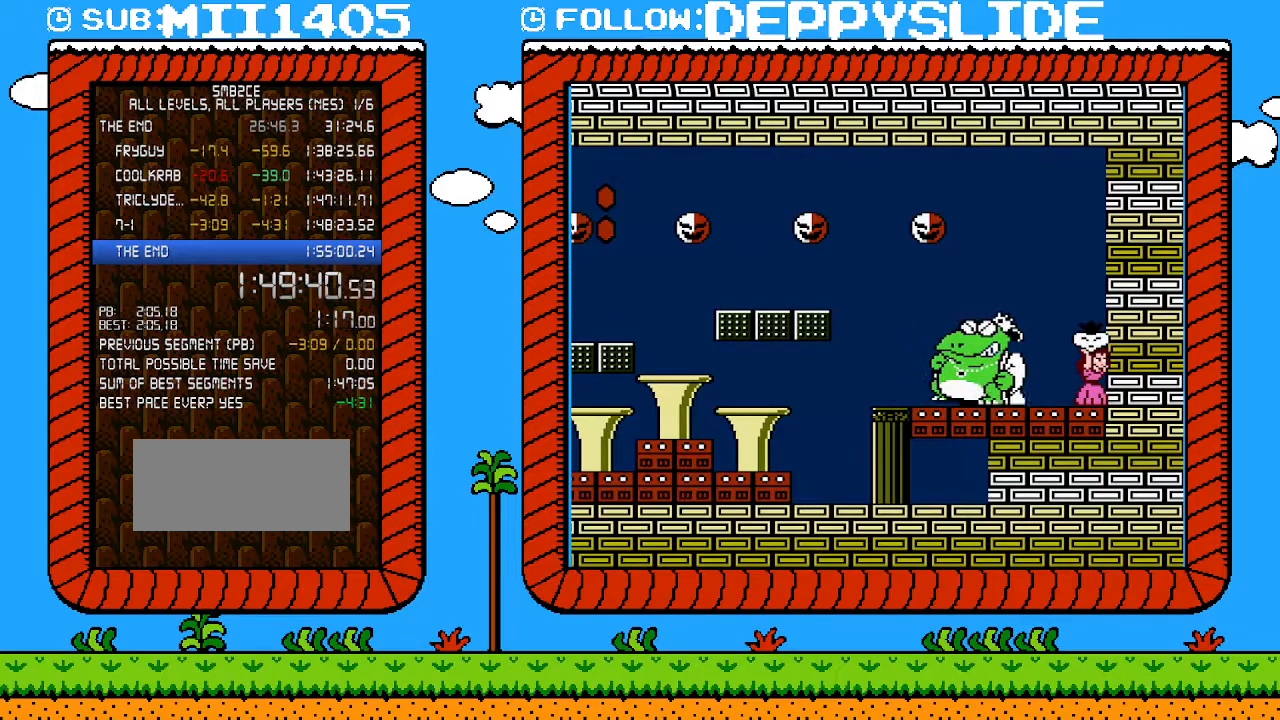
{"buttons": ["DPAD_LEFT"], "events": [[467, "DPAD_LEFT", "down"]]}
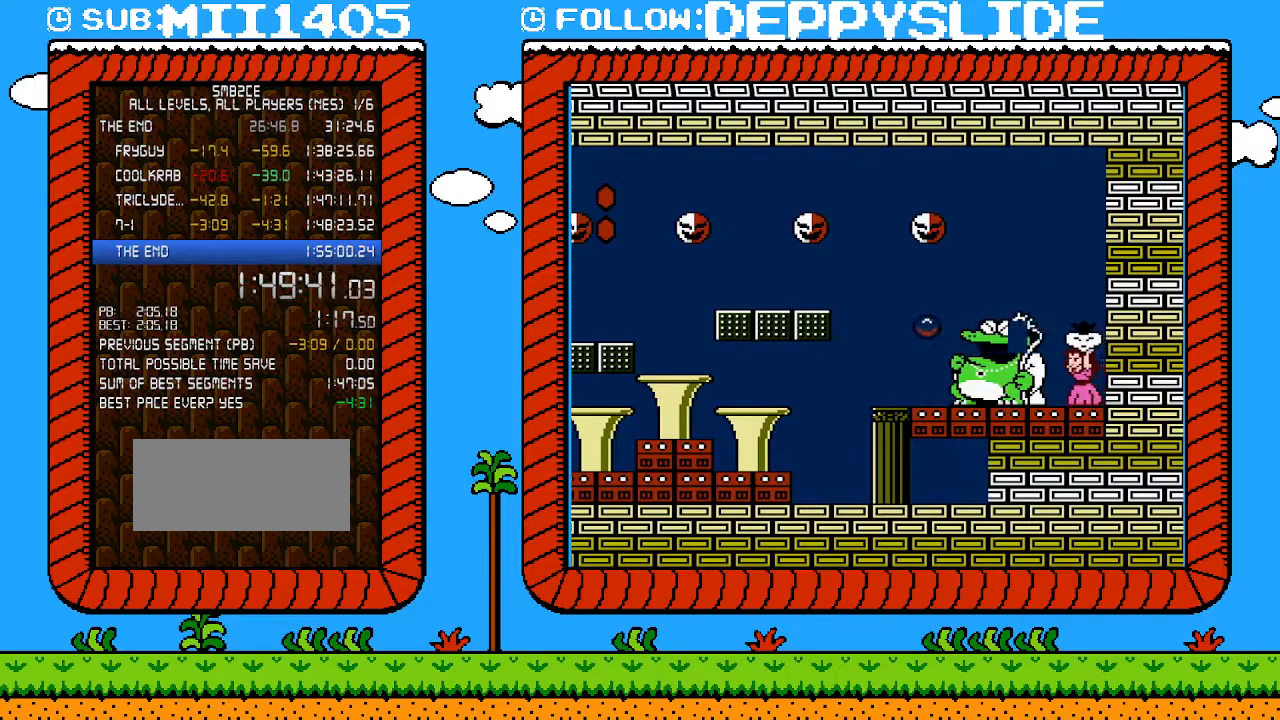
{"buttons": ["A", "B", "DPAD_LEFT"], "events": [[83, "B", "down"], [83, "DPAD_LEFT", "up"], [117, "DPAD_RIGHT", "down"], [283, "DPAD_DOWN", "down"], [300, "A", "down"], [300, "DPAD_RIGHT", "up"], [367, "DPAD_LEFT", "down"], [467, "DPAD_DOWN", "up"]]}
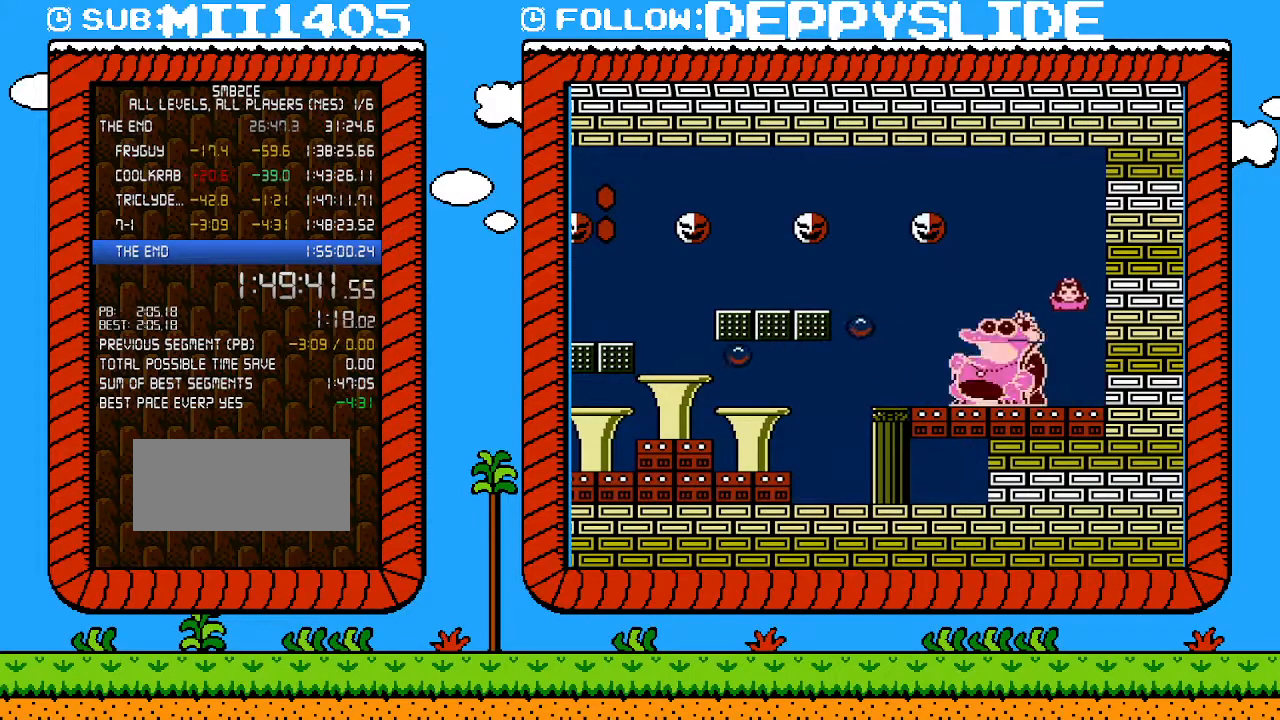
{"buttons": ["A", "B", "DPAD_LEFT"], "events": []}
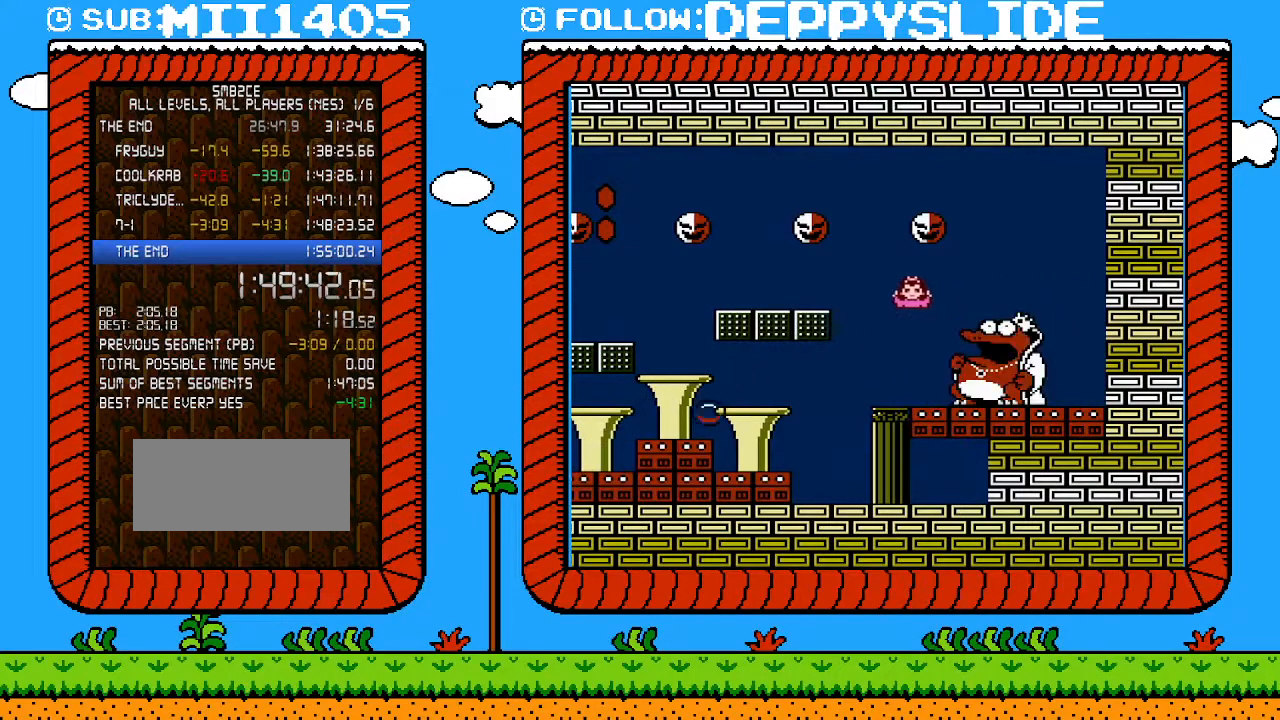
{"buttons": ["B", "DPAD_RIGHT"], "events": [[217, "A", "up"], [433, "DPAD_LEFT", "up"], [433, "DPAD_UP", "down"], [500, "DPAD_RIGHT", "down"], [500, "DPAD_UP", "up"]]}
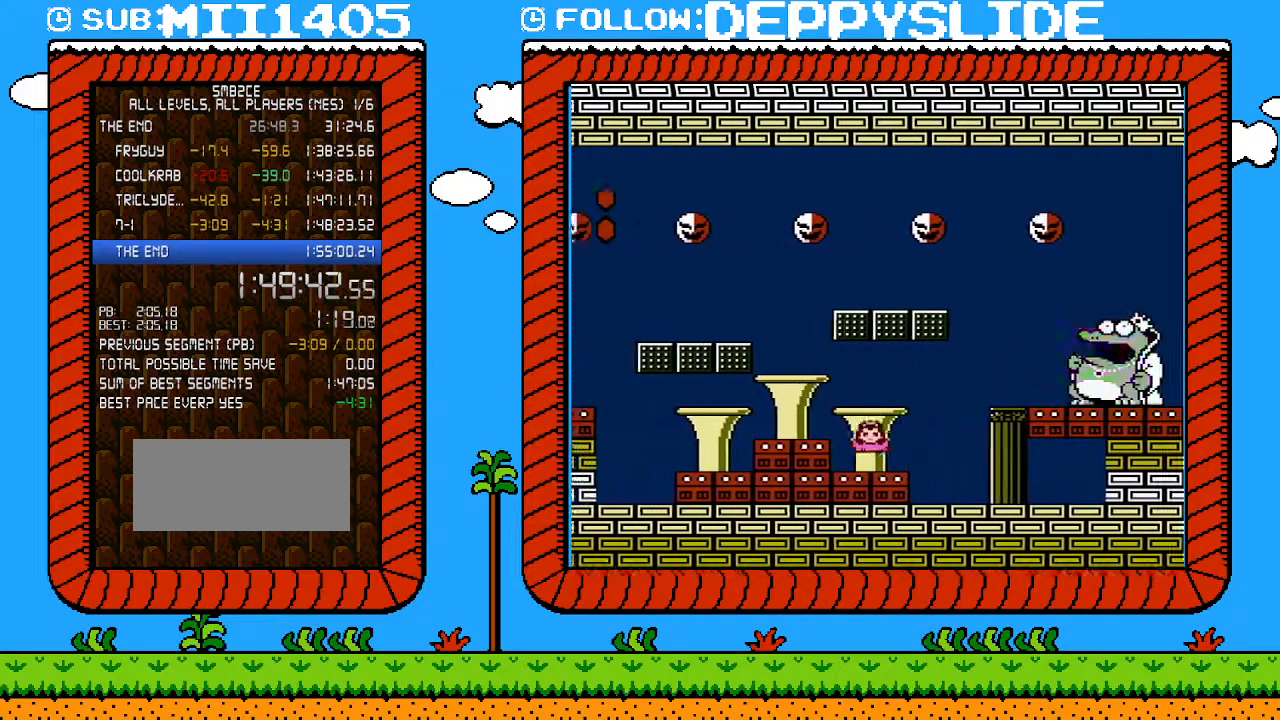
{"buttons": ["B"], "events": [[117, "DPAD_RIGHT", "up"], [367, "DPAD_LEFT", "down"], [467, "DPAD_LEFT", "up"]]}
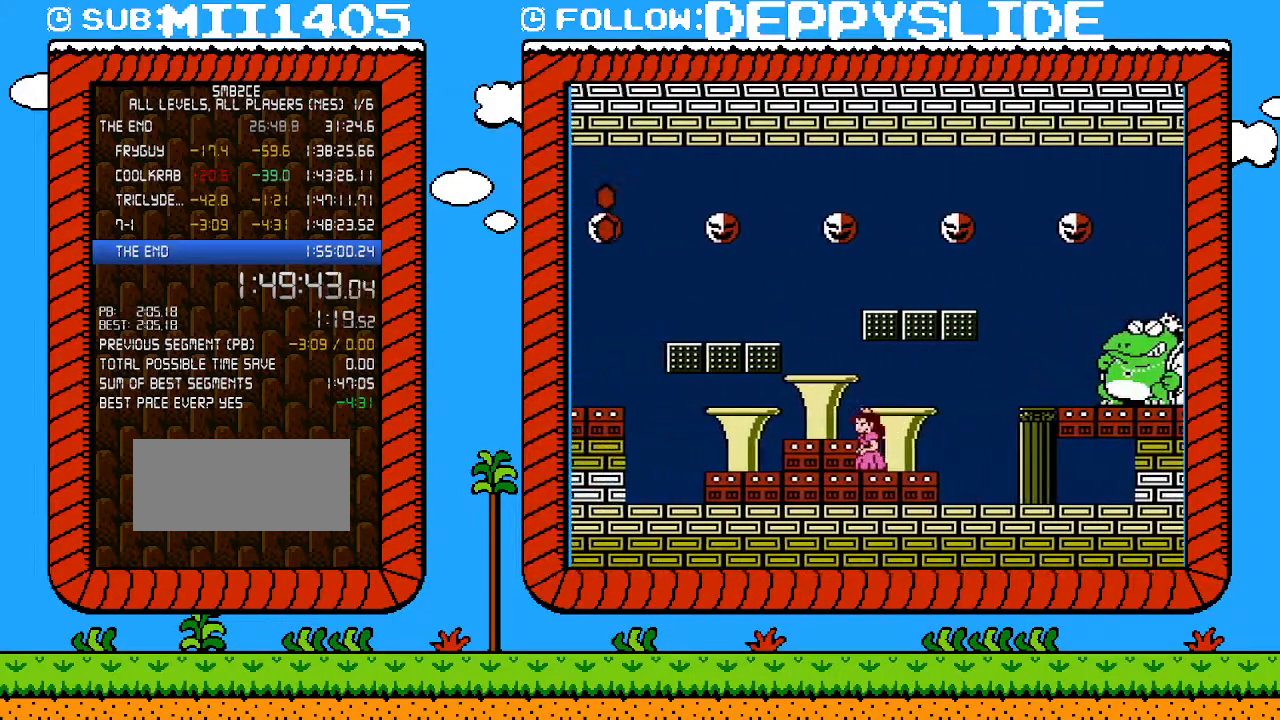
{"buttons": ["B", "DPAD_DOWN"], "events": [[117, "DPAD_DOWN", "down"], [183, "DPAD_DOWN", "up"], [267, "DPAD_DOWN", "down"], [367, "DPAD_DOWN", "up"], [433, "DPAD_DOWN", "down"]]}
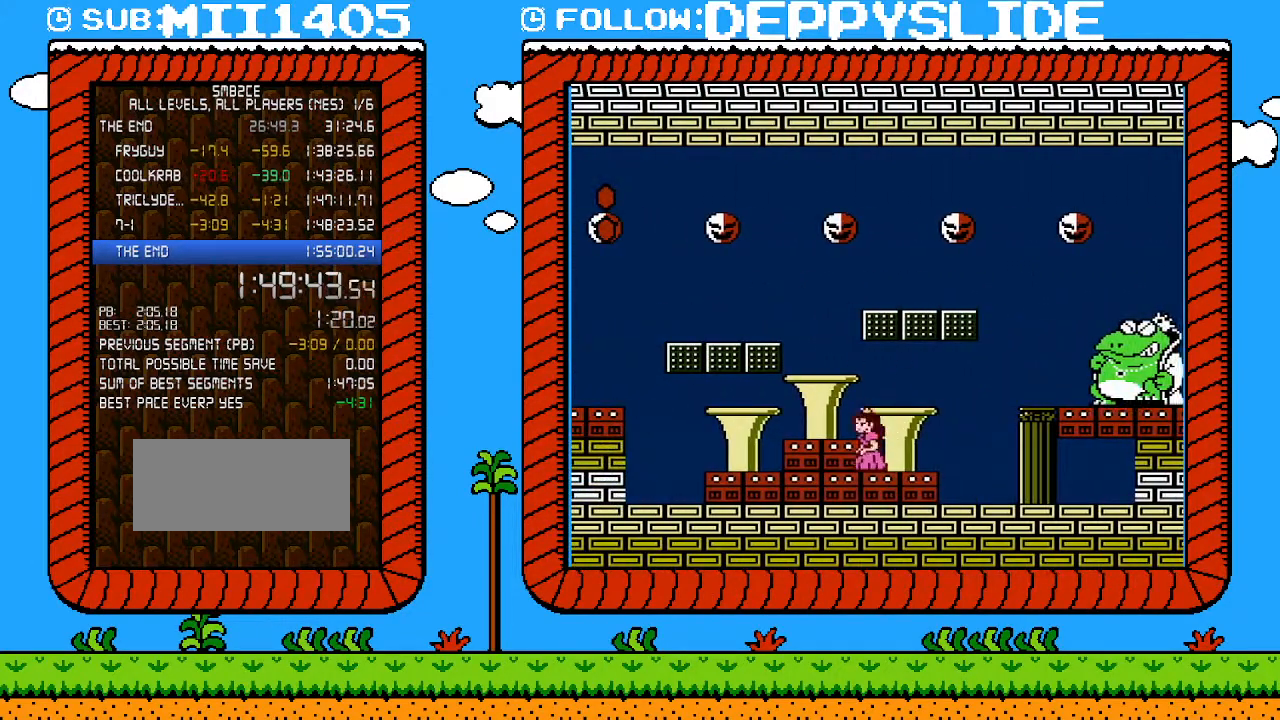
{"buttons": ["B"], "events": [[17, "DPAD_DOWN", "up"], [117, "DPAD_DOWN", "down"], [183, "DPAD_DOWN", "up"], [333, "DPAD_DOWN", "down"], [400, "DPAD_DOWN", "up"]]}
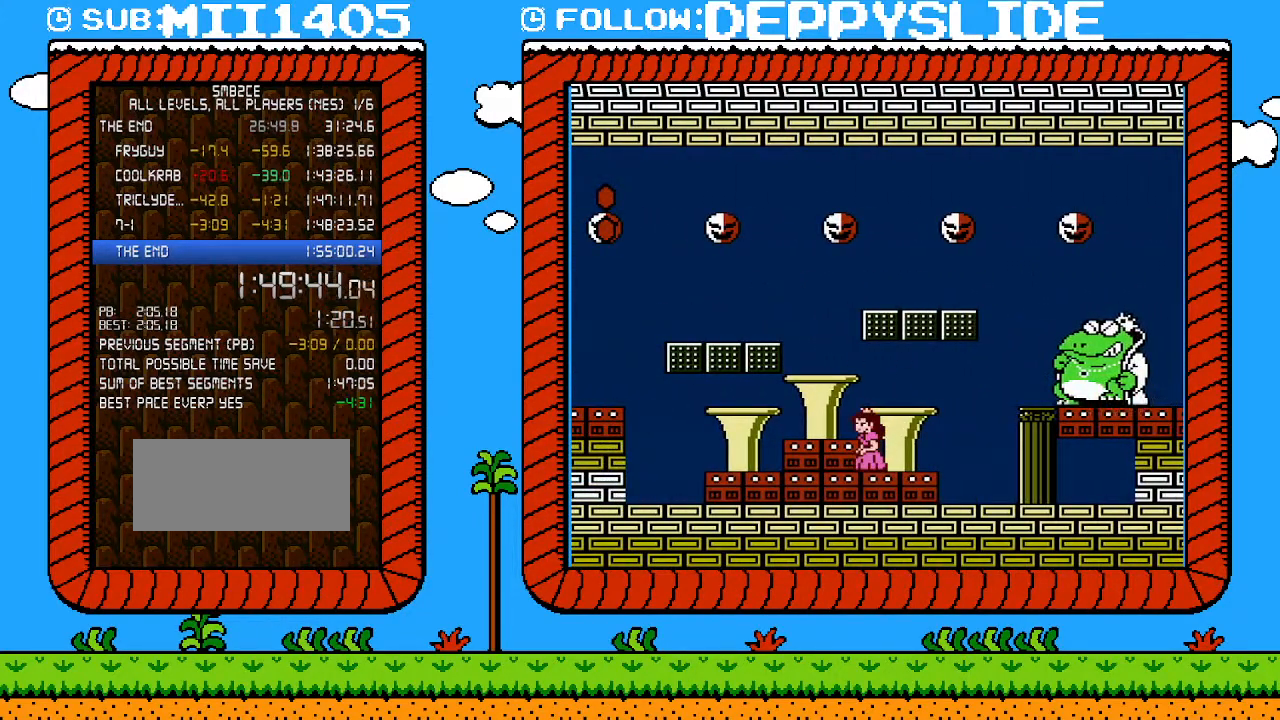
{"buttons": ["B"], "events": []}
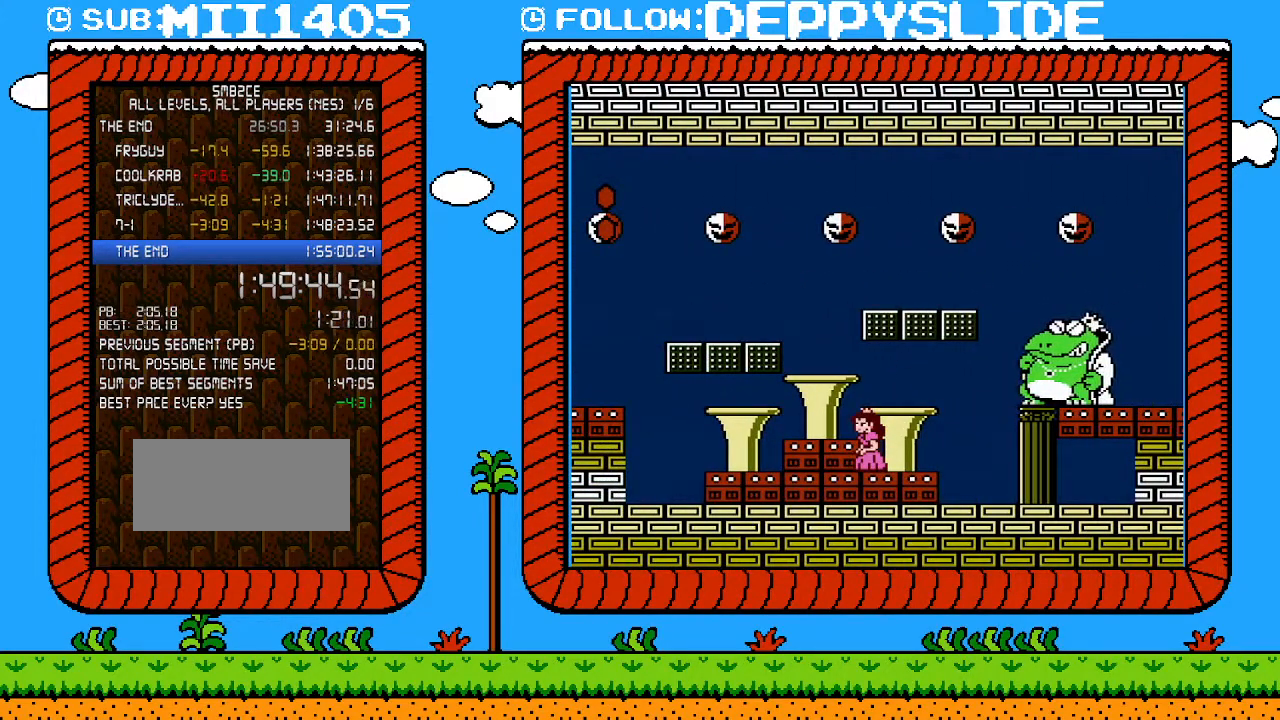
{"buttons": ["B"], "events": []}